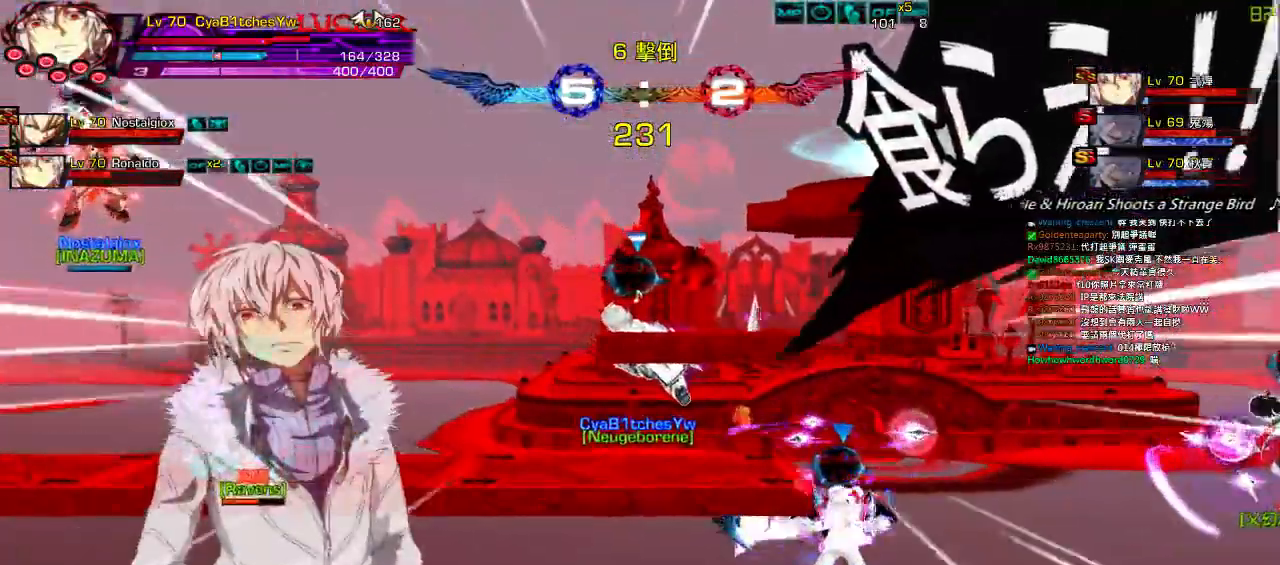
Gameplay with keyboard; each line is a JSON object with the keys held at the frame after it. "events" lists presses ("down") and releases ("up") of "a", "c", "ctrl", "d", "down", "e", "left", "q", "r", "right", "s", "space", "up", "w", "x" and "z" between this image and that frame as [ms after this image, input, new state], when the widget could be followed in between. No other keys are recorded. Mouse input is not recorded.
{"keys": [], "events": [[34, "right", "up"]]}
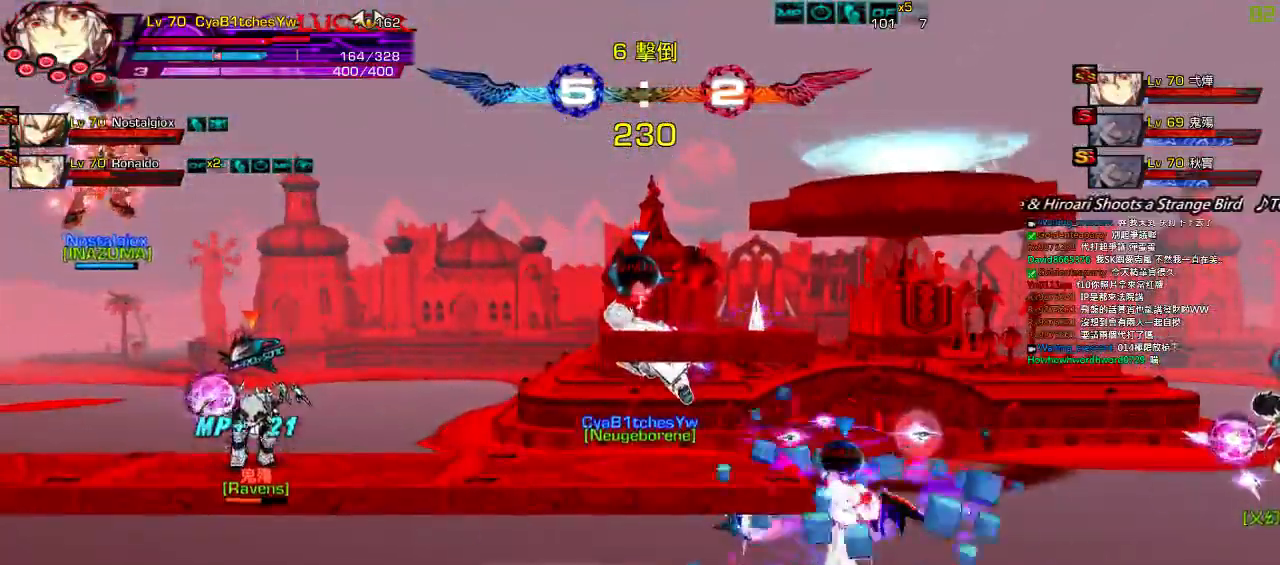
{"keys": ["right"], "events": [[100, "right", "down"]]}
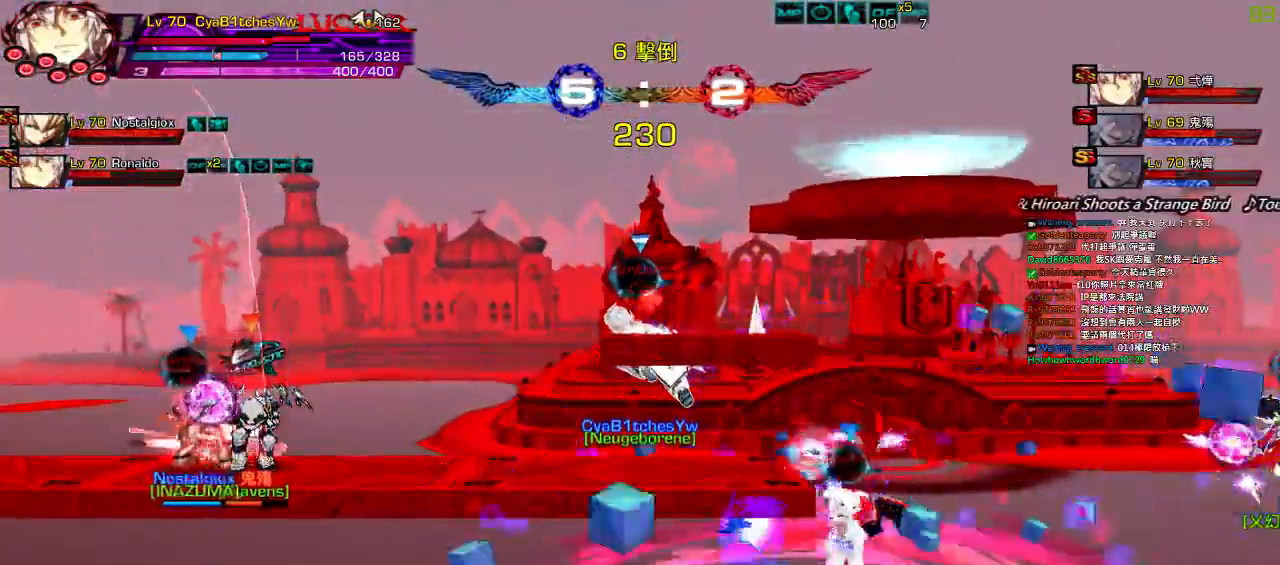
{"keys": ["right"], "events": []}
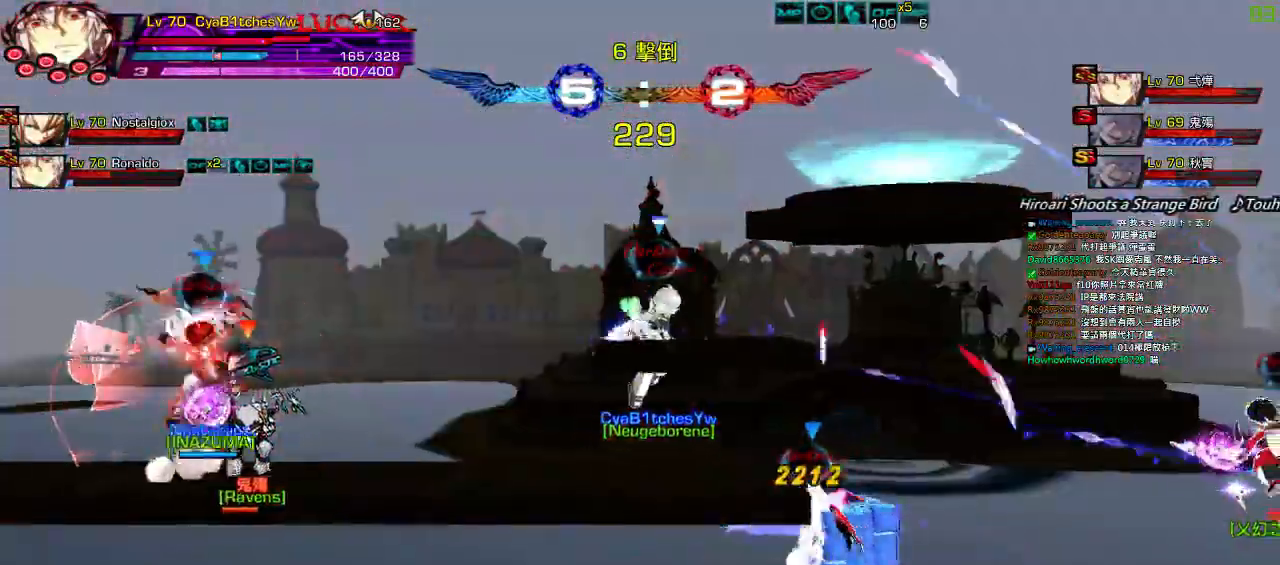
{"keys": [], "events": [[150, "q", "down"], [217, "right", "up"], [250, "q", "up"], [384, "q", "down"], [484, "q", "up"]]}
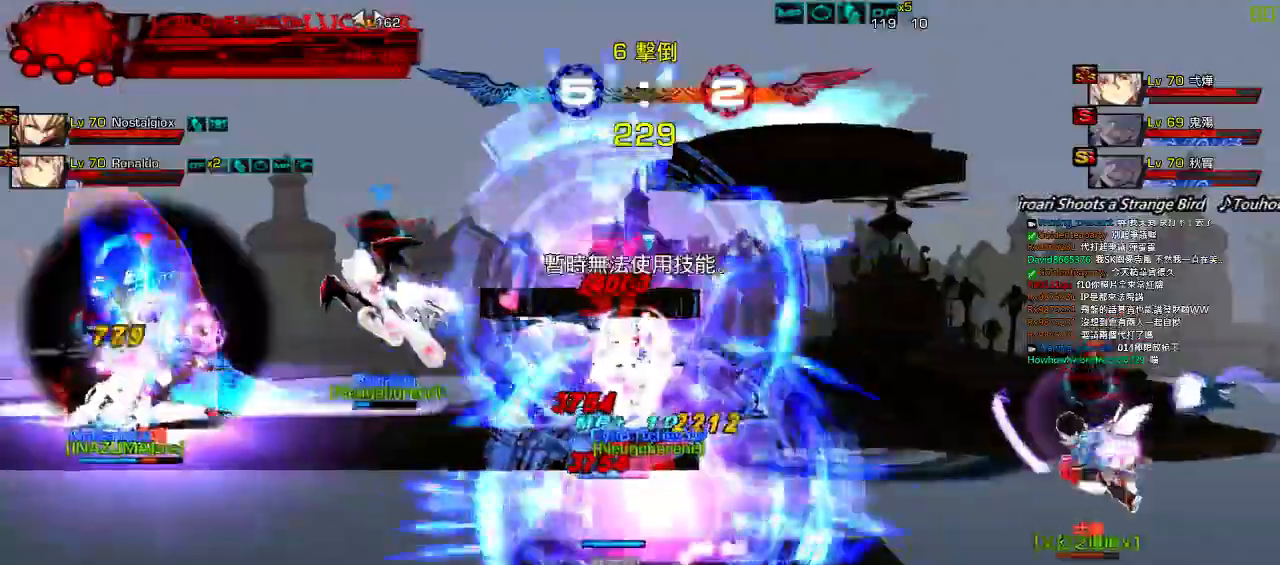
{"keys": [], "events": [[34, "left", "down"], [117, "left", "up"], [184, "left", "down"], [384, "right", "down"], [384, "up", "down"], [484, "left", "up"], [484, "right", "up"], [484, "up", "up"]]}